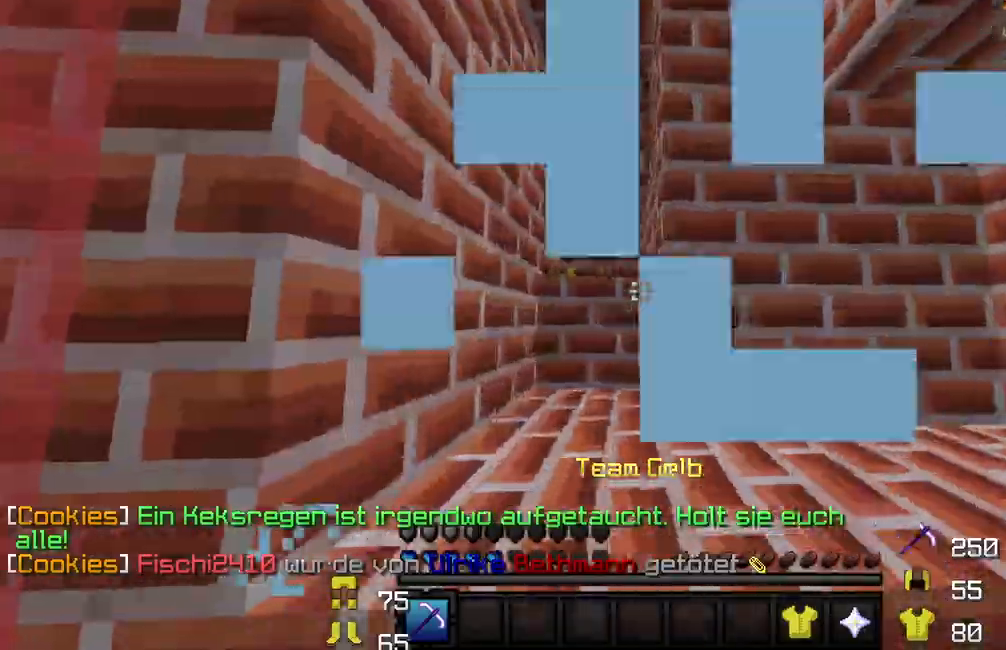
Gameplay with keyboard and mouse; each line is a JSON object with the keys and mouse buttons held at the frame after it. "events" lists presses ("down") and releases ("up") of "d", "s", "w" and "mouse_right" between this image and that frame as [ms after this image, input, new state], when the widget could be followed in between; "a" and "mouse_left" appear only as held states. "mouse_left", "mouse_right" = the "left", "right" buttons of the "mouse" list. No other keys are recorded. Fast repeated clicks can show as one long hold. Mouse movement is not recorded.
{"keys": ["d", "w"], "mouse": [], "events": [[33, "s", "down"], [67, "s", "up"], [67, "w", "down"], [133, "w", "up"], [167, "s", "down"], [183, "s", "up"], [200, "d", "down"], [233, "d", "up"], [250, "w", "down"], [267, "d", "down"], [300, "d", "up"], [317, "w", "up"], [350, "w", "down"], [467, "d", "down"]]}
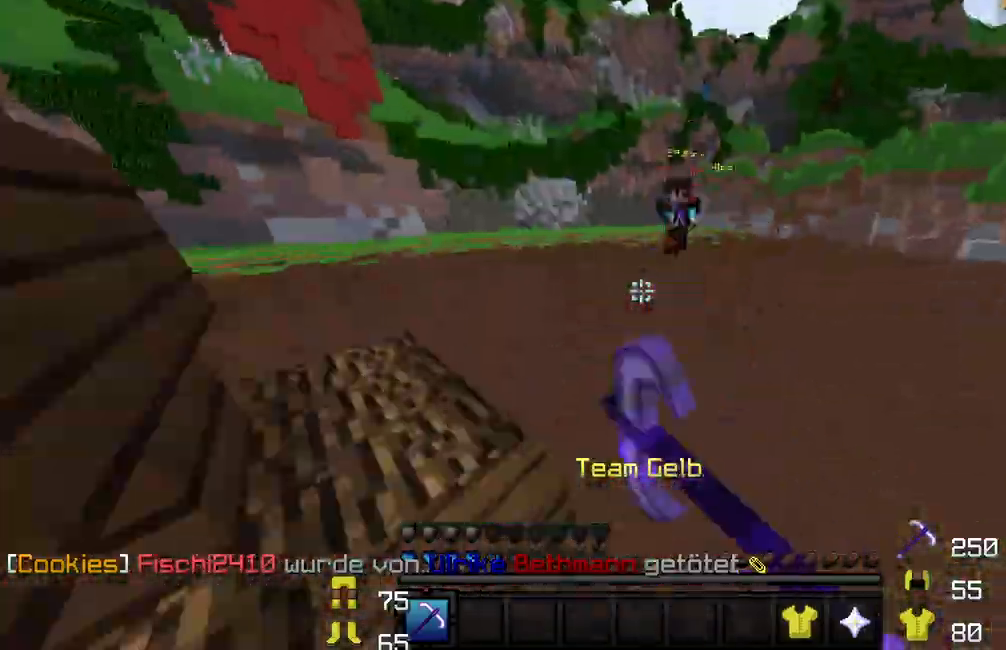
{"keys": ["d", "w"], "mouse": [], "events": [[100, "d", "up"], [133, "w", "up"], [150, "w", "down"], [350, "w", "up"], [367, "d", "down"], [367, "w", "down"]]}
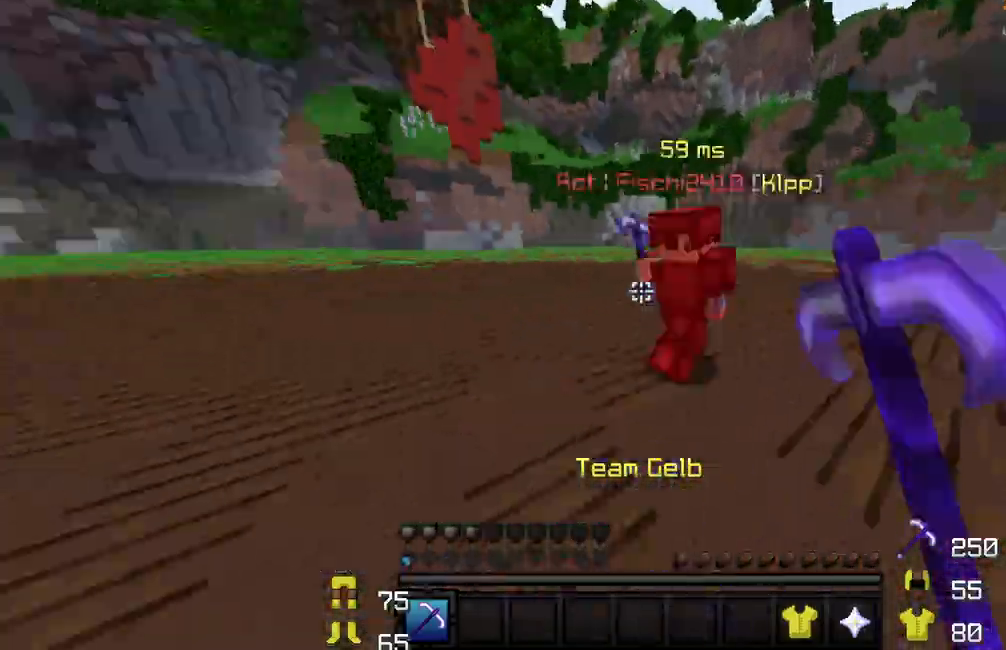
{"keys": ["d", "w"], "mouse": []}
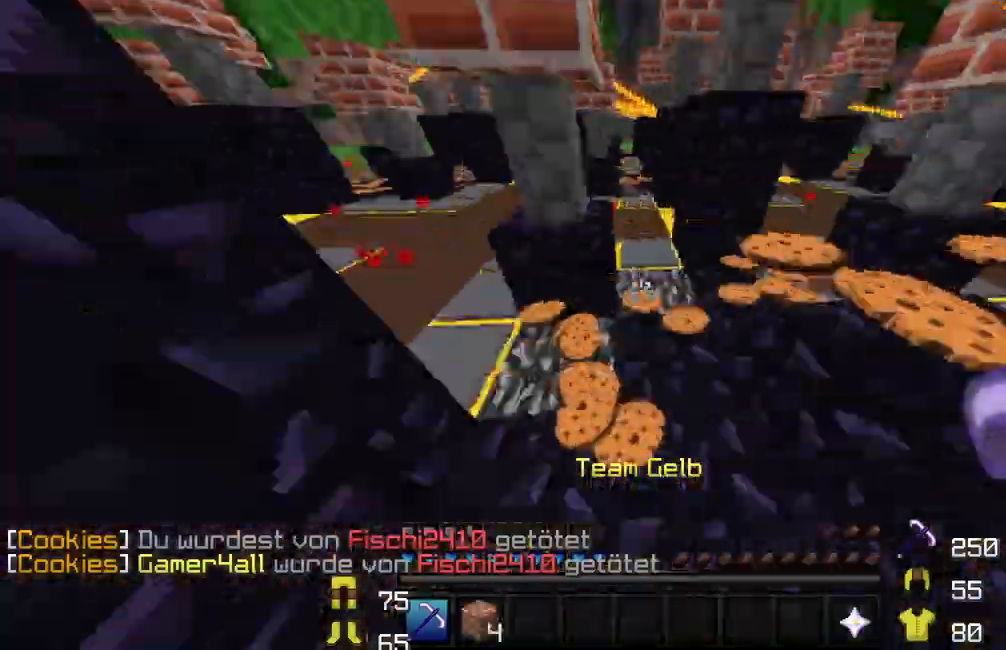
{"keys": ["w"], "mouse": [], "events": [[33, "w", "up"], [83, "s", "down"], [100, "s", "up"], [117, "d", "up"], [117, "w", "down"], [267, "d", "down"], [300, "d", "up"], [417, "d", "down"], [467, "d", "up"]]}
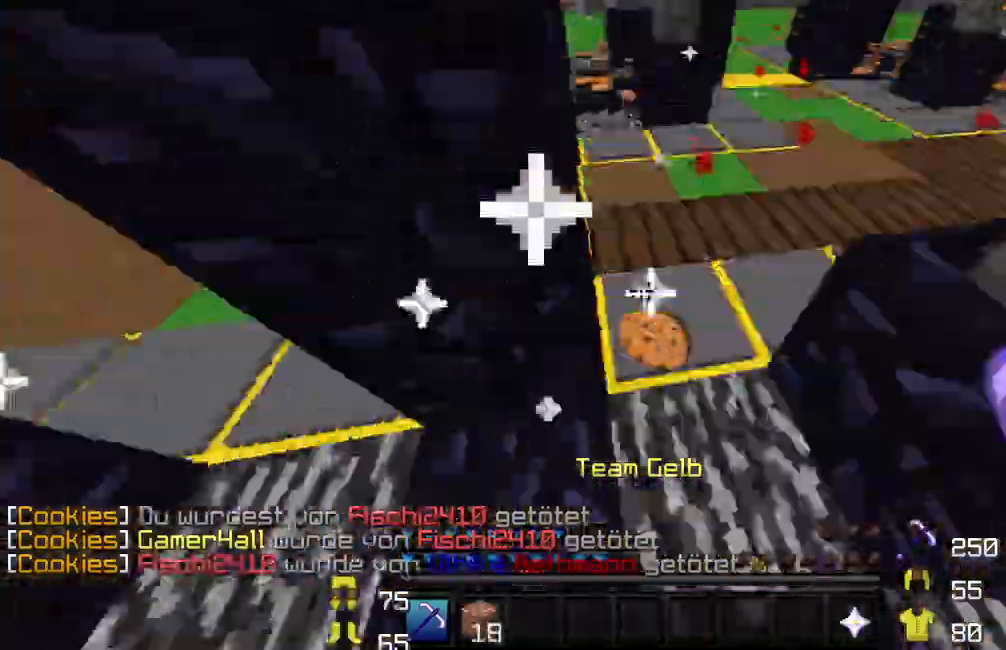
{"keys": ["a", "d", "w"], "mouse": []}
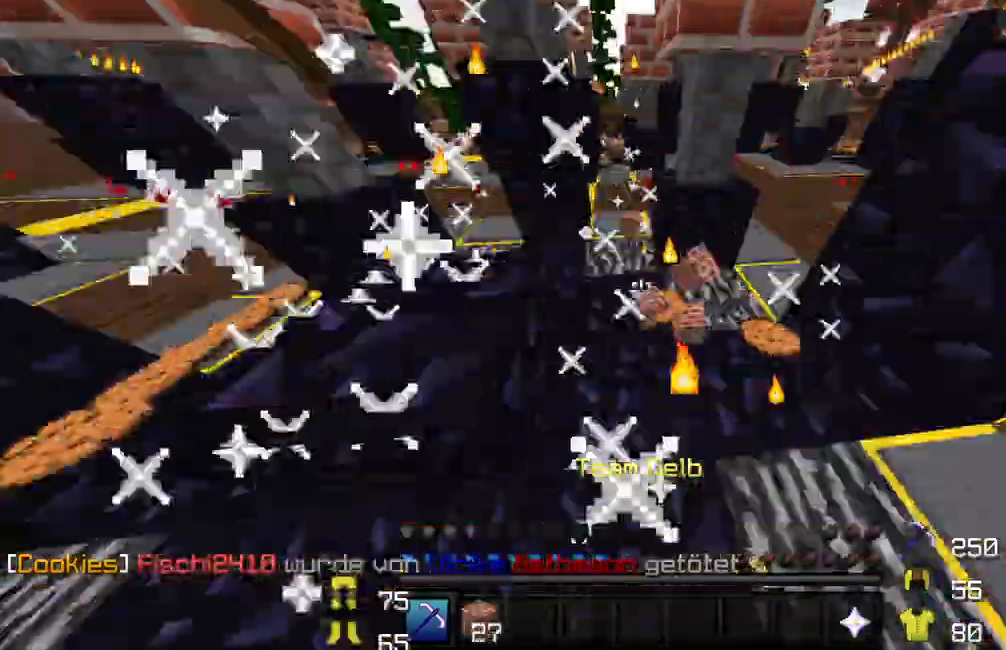
{"keys": ["a", "w"], "mouse": [], "events": [[17, "d", "up"], [67, "d", "down"], [100, "d", "up"], [183, "d", "down"], [217, "d", "up"], [250, "w", "up"], [483, "w", "down"]]}
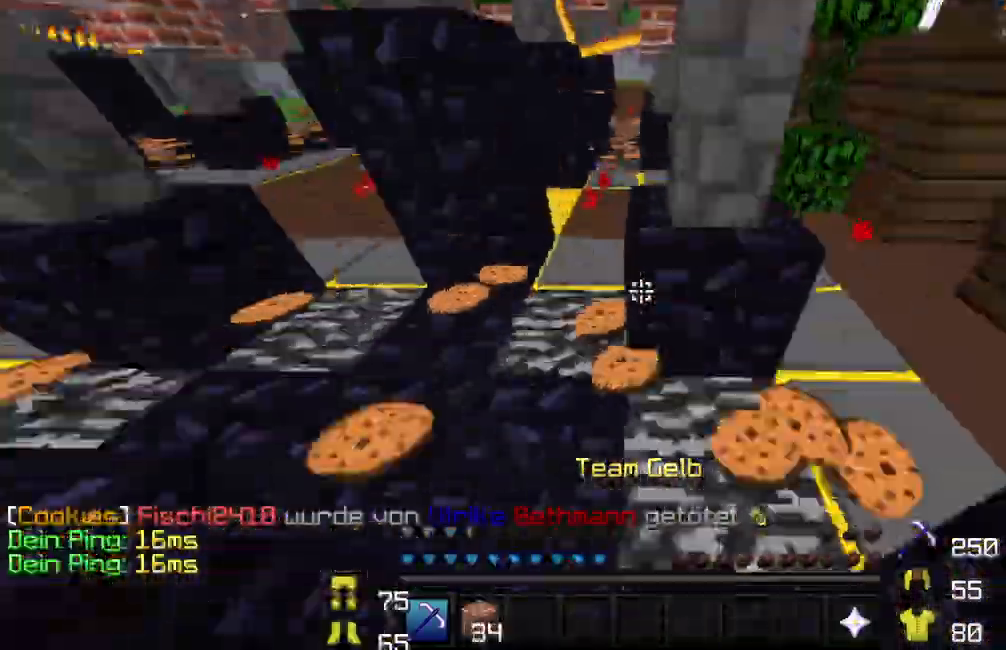
{"keys": ["w"], "mouse": []}
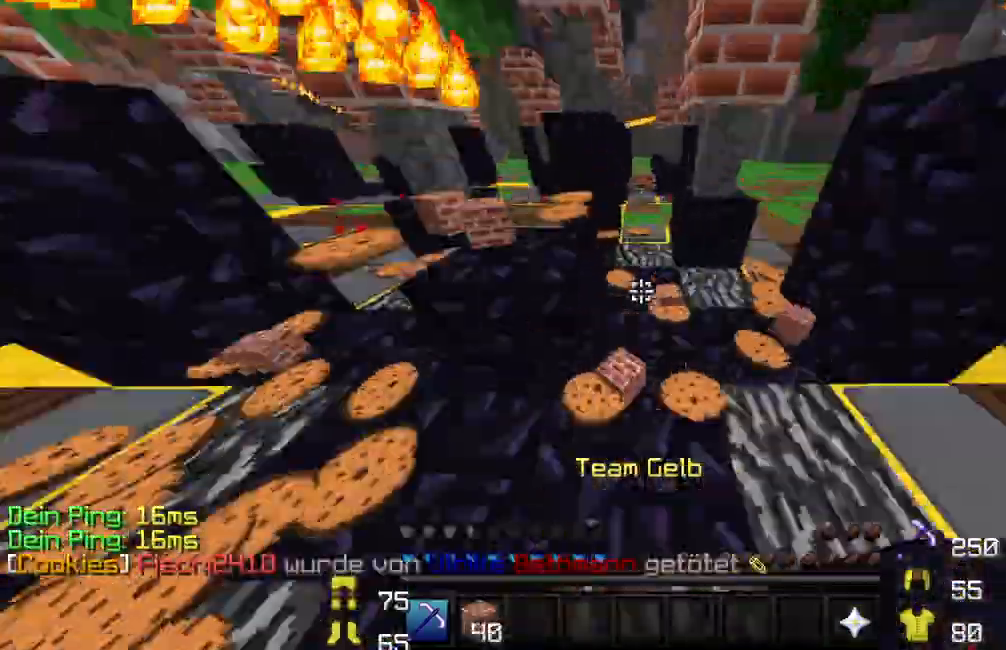
{"keys": [], "mouse": [], "events": [[167, "w", "up"]]}
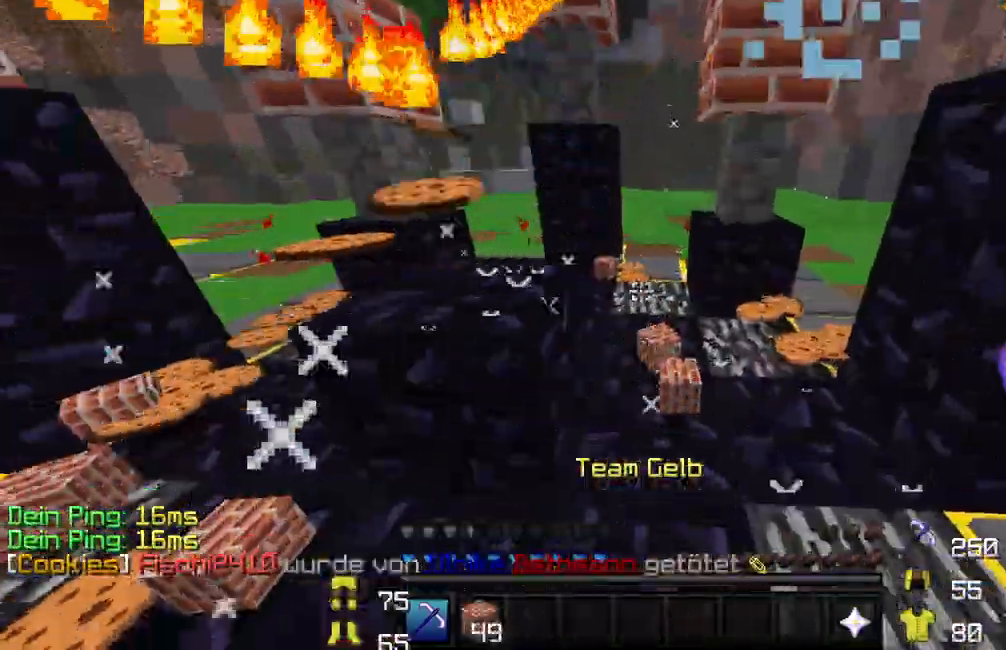
{"keys": [], "mouse": [], "events": []}
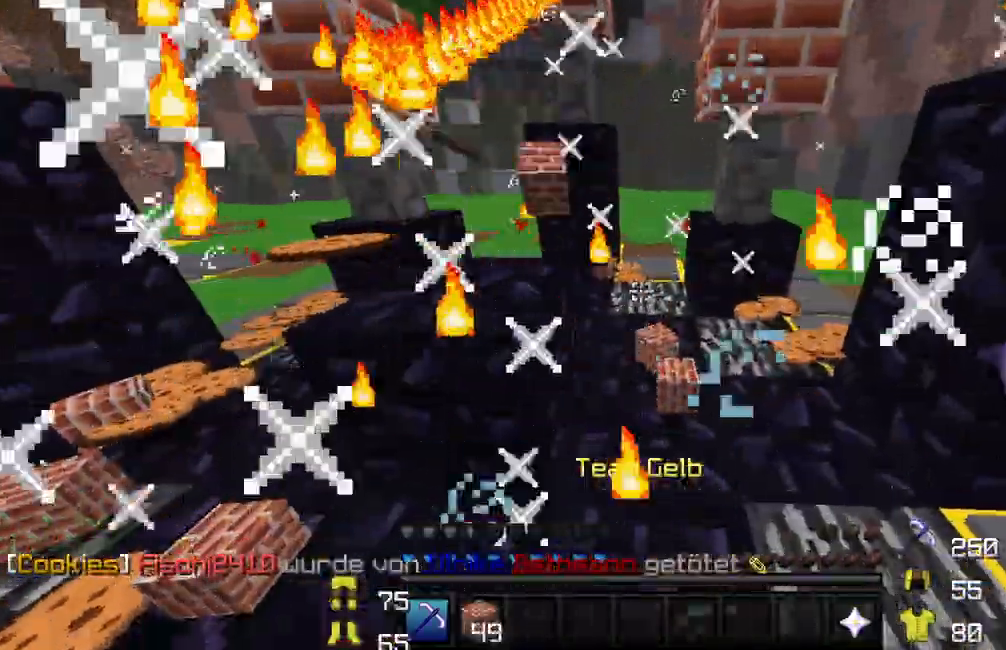
{"keys": ["d", "w"], "mouse": [], "events": [[500, "d", "down"], [500, "w", "down"]]}
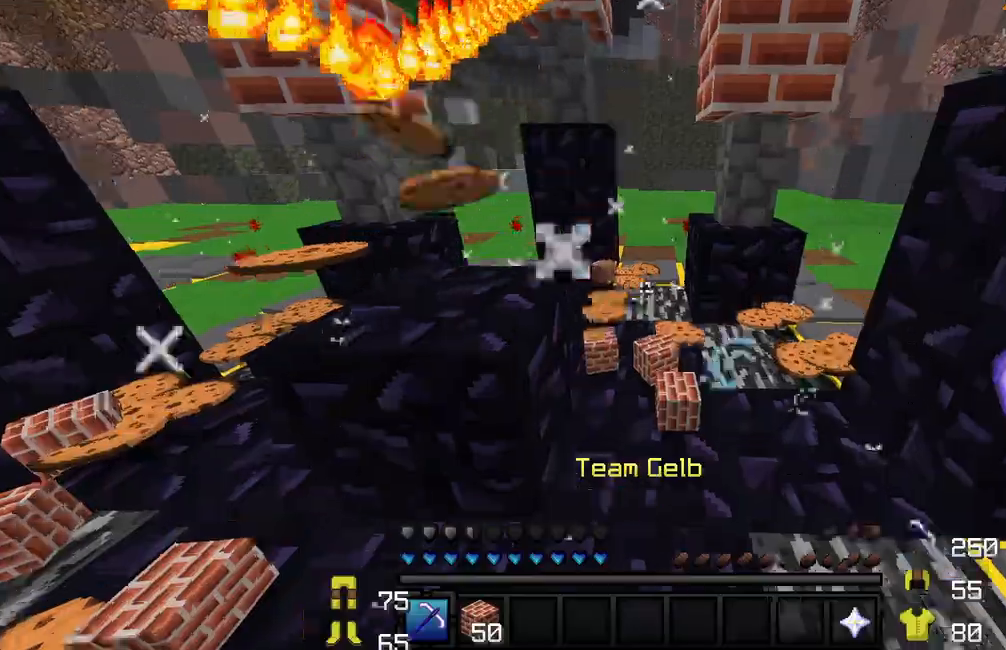
{"keys": ["w"], "mouse": [], "events": [[33, "d", "up"], [317, "d", "down"], [383, "d", "up"]]}
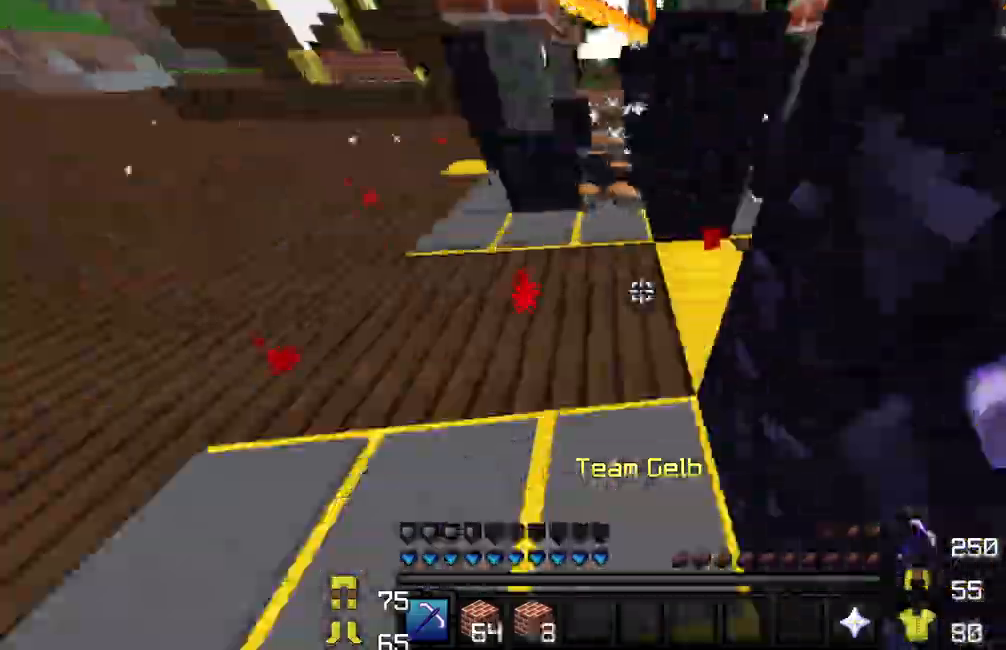
{"keys": ["a", "w"], "mouse": []}
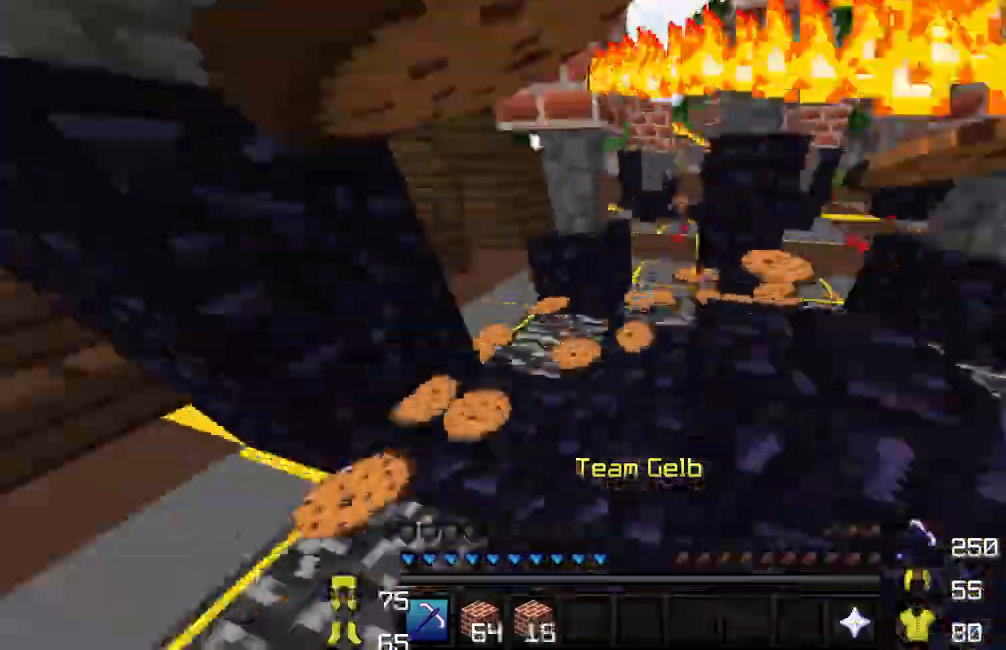
{"keys": ["w"], "mouse": []}
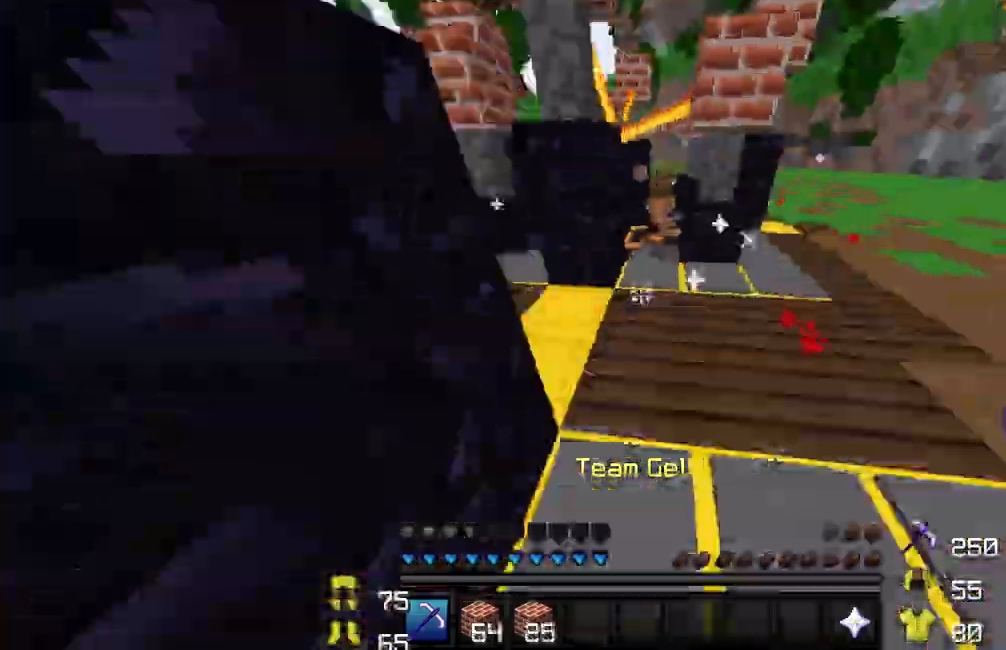
{"keys": ["w"], "mouse": [], "events": [[100, "d", "down"], [133, "d", "up"], [383, "d", "down"], [400, "d", "up"], [433, "d", "down"], [450, "d", "up"], [467, "d", "down"], [483, "d", "up"]]}
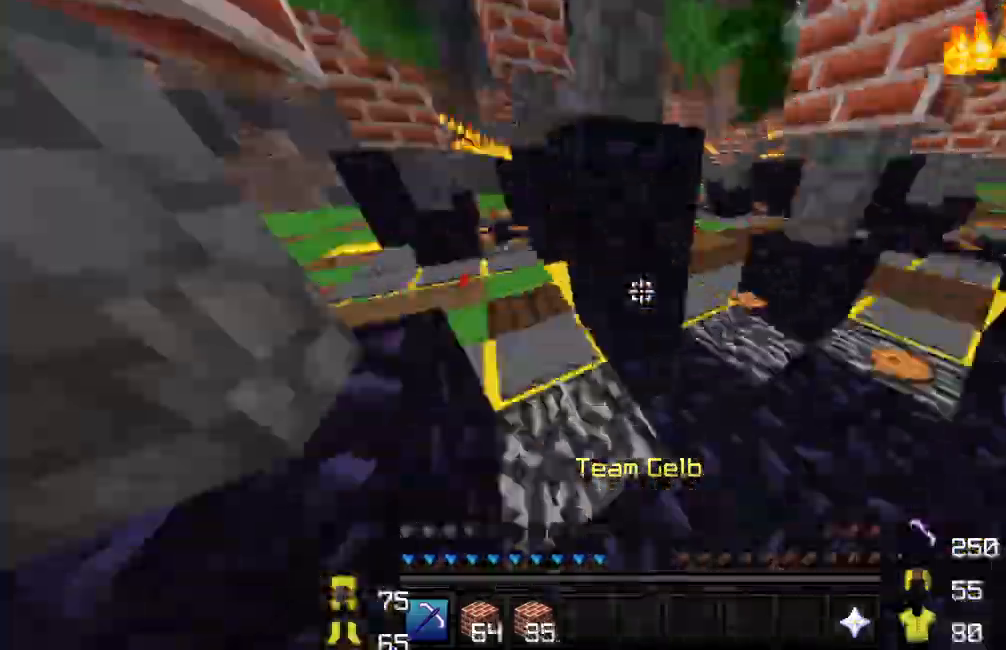
{"keys": ["w"], "mouse": [], "events": [[267, "d", "down"], [283, "d", "up"], [350, "d", "down"], [367, "d", "up"]]}
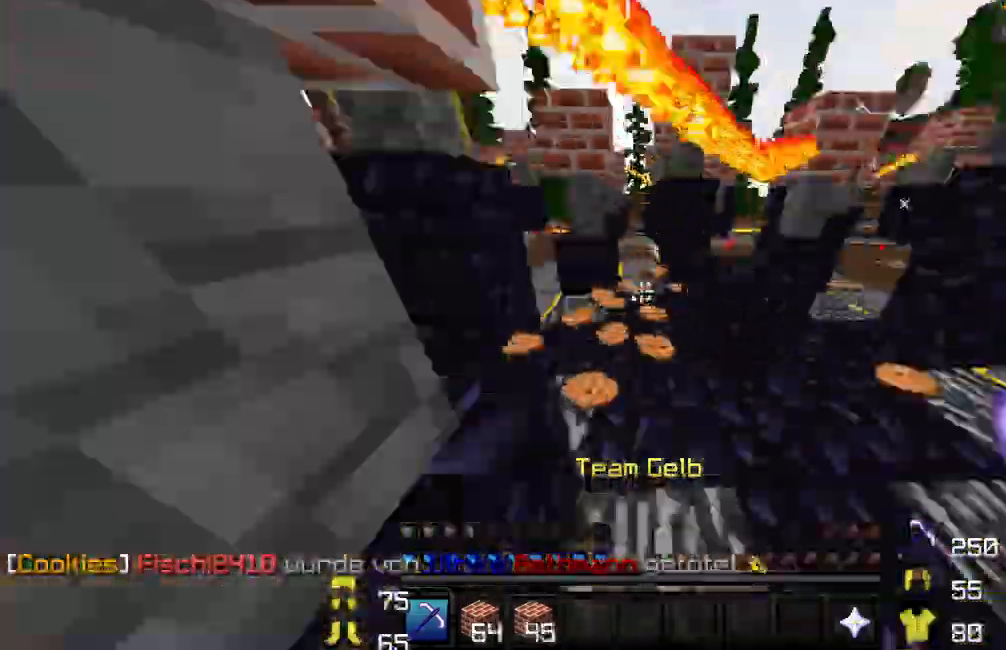
{"keys": ["w"], "mouse": [], "events": [[233, "d", "down"], [267, "d", "up"]]}
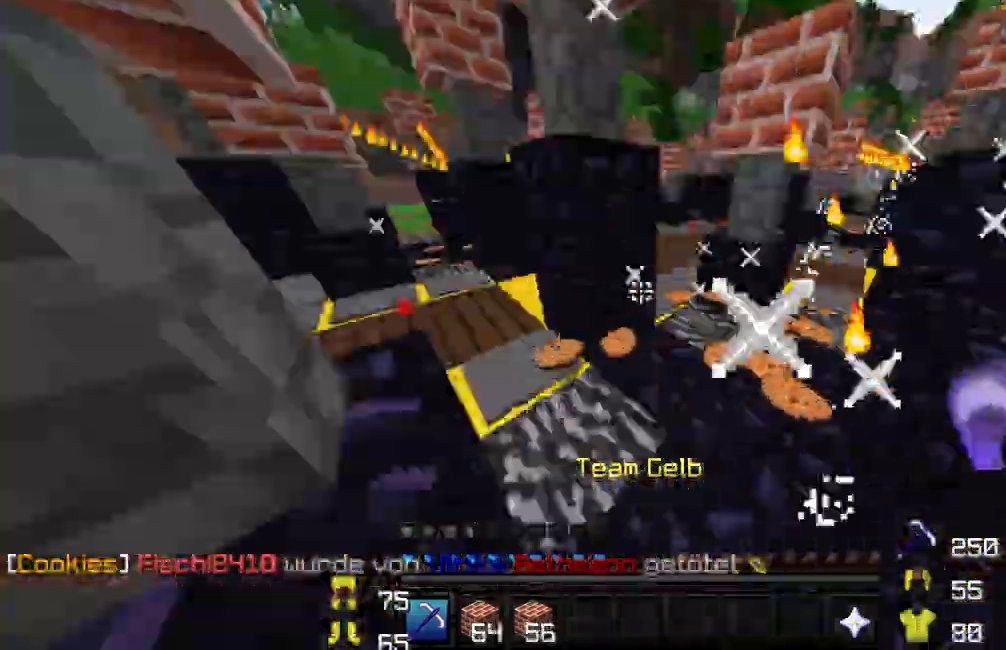
{"keys": ["a", "w"], "mouse": []}
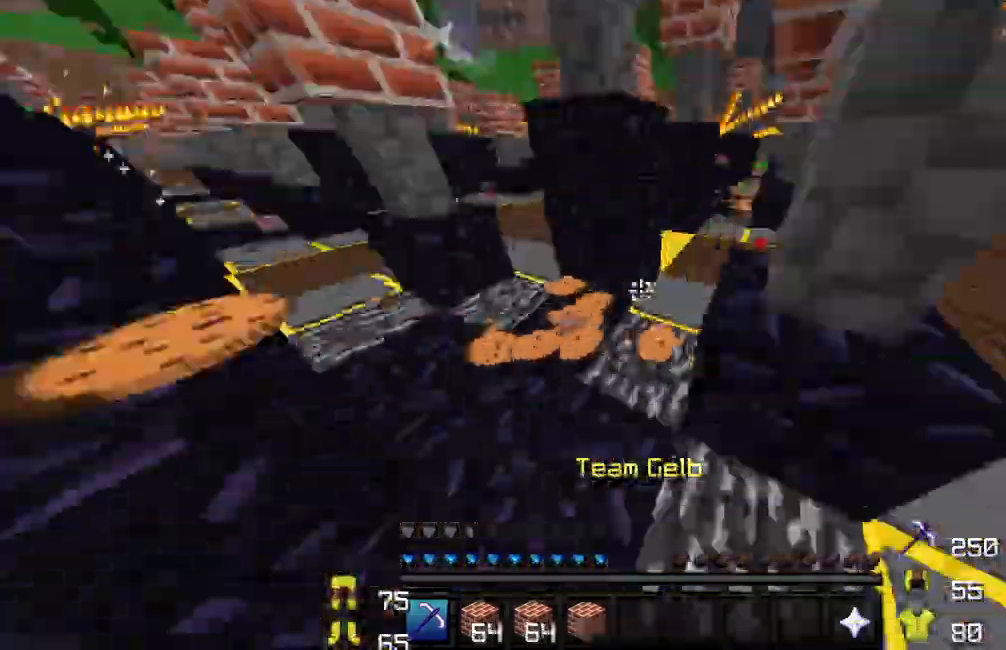
{"keys": ["w"], "mouse": []}
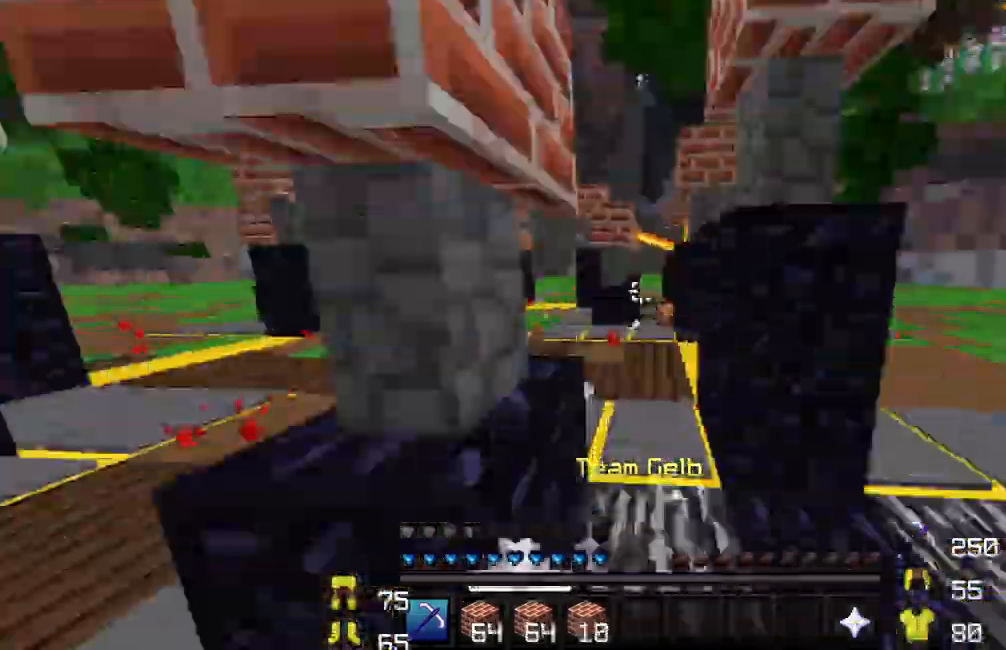
{"keys": ["w"], "mouse": [], "events": [[100, "d", "down"], [167, "d", "up"], [417, "d", "down"], [483, "d", "up"]]}
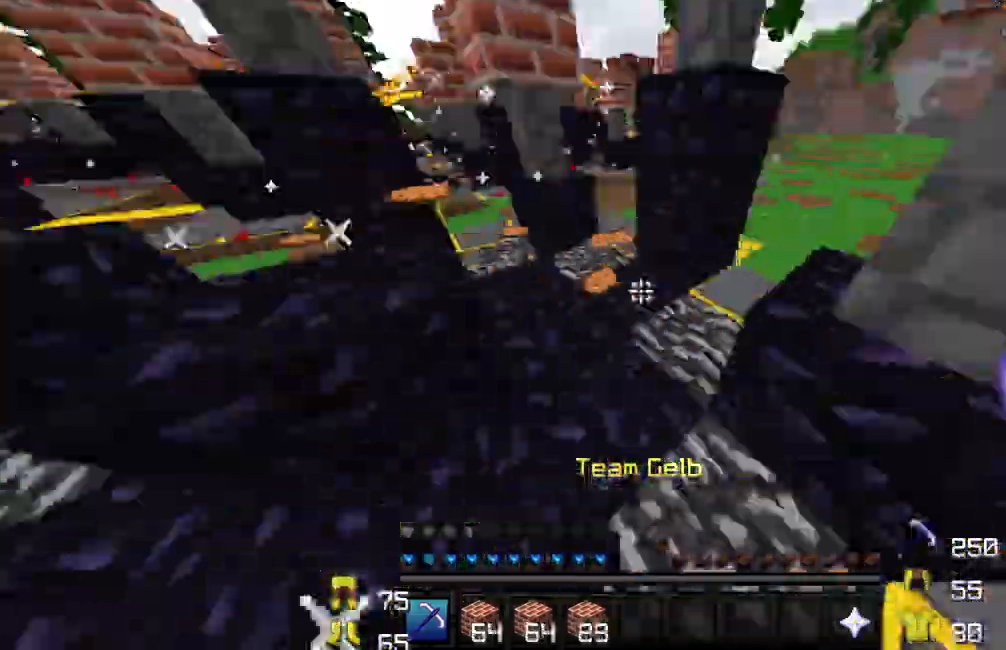
{"keys": ["d"], "mouse": [], "events": [[83, "d", "down"], [117, "d", "up"], [133, "d", "down"], [150, "d", "up"], [333, "d", "down"], [350, "d", "up"], [500, "d", "down"], [500, "w", "up"]]}
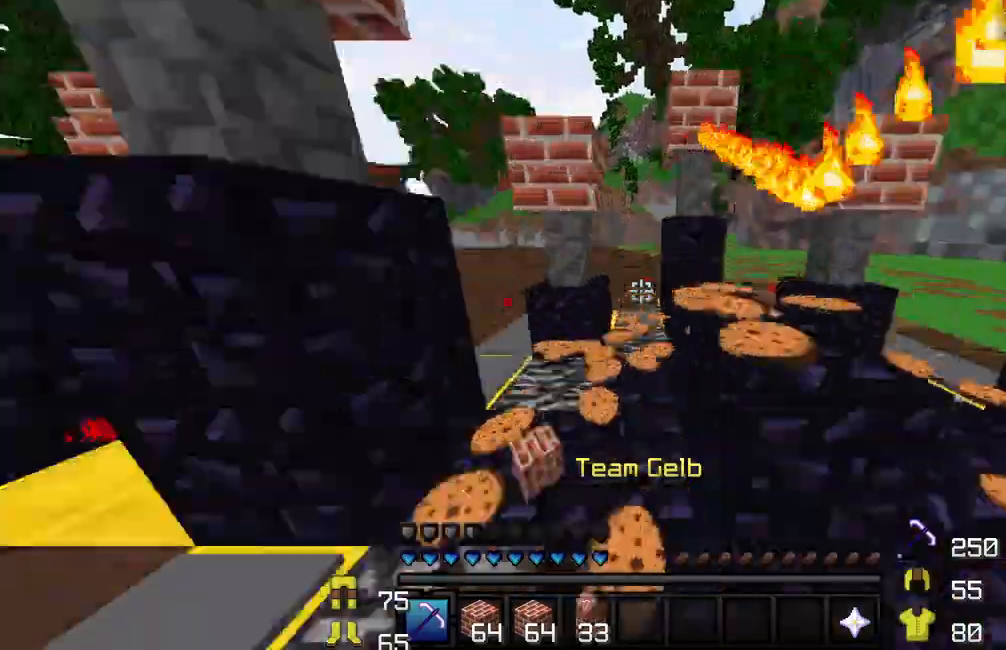
{"keys": ["a", "w"], "mouse": []}
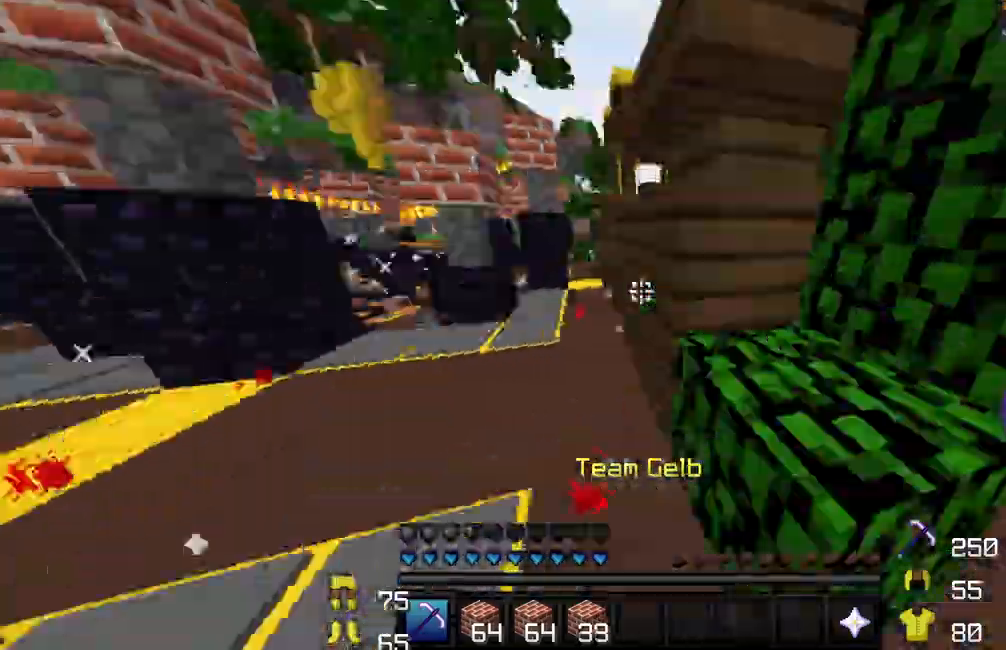
{"keys": ["w"], "mouse": []}
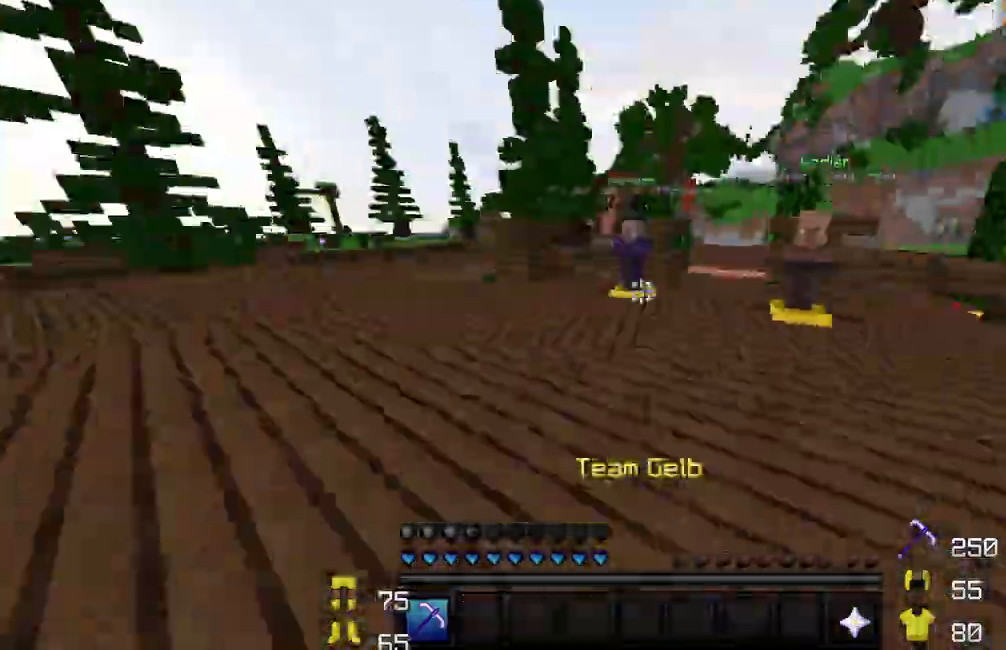
{"keys": [], "mouse": [], "events": [[67, "w", "up"], [267, "w", "down"], [333, "mouse_right", "down"], [350, "mouse_right", "up"], [350, "w", "up"]]}
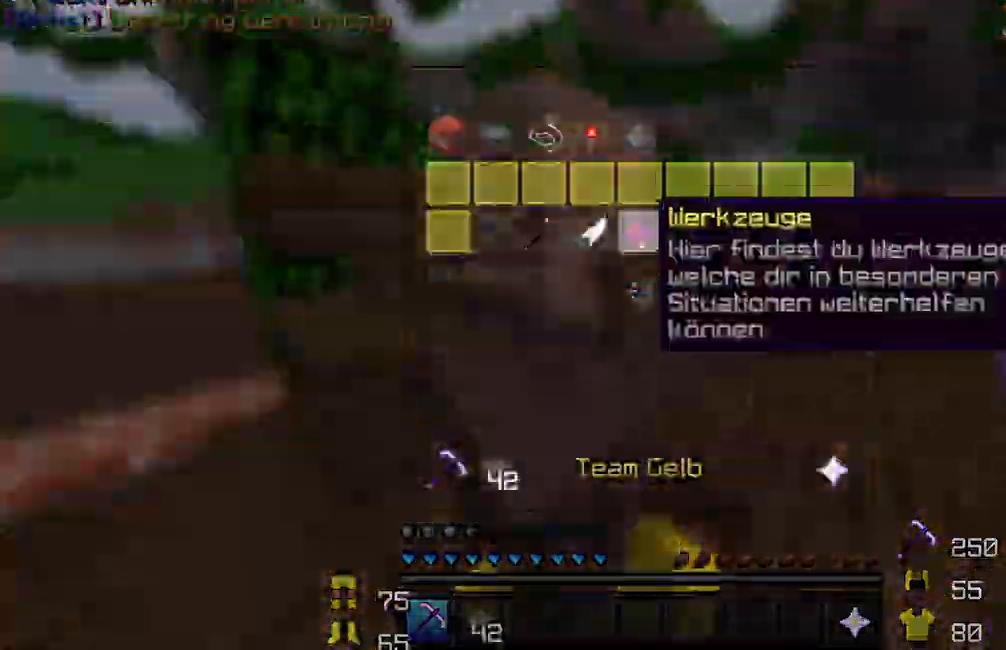
{"keys": ["w"], "mouse": [], "events": [[33, "w", "down"]]}
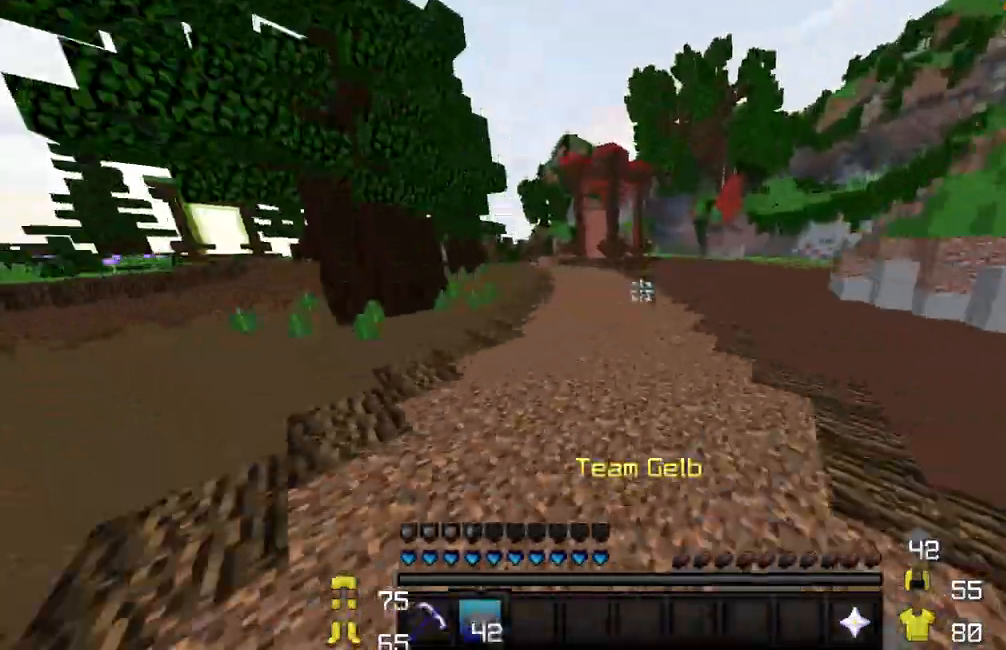
{"keys": ["s"], "mouse": [], "events": [[433, "d", "down"], [467, "w", "up"], [483, "d", "up"], [483, "s", "down"]]}
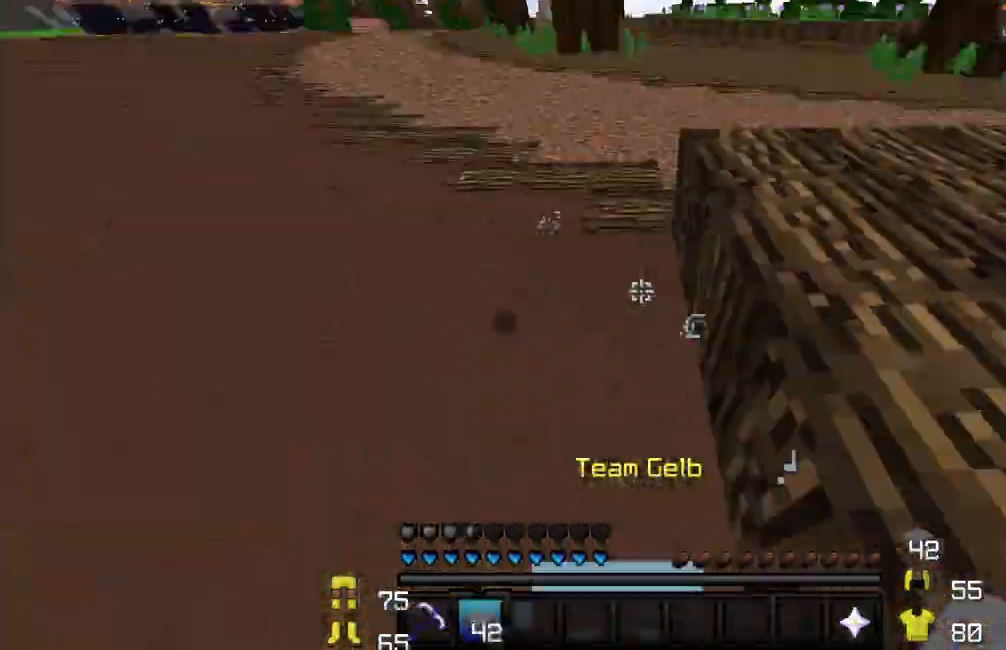
{"keys": ["s"], "mouse": ["right"], "events": [[17, "mouse_right", "down"], [50, "s", "up"], [67, "s", "down"], [150, "s", "up"], [167, "s", "down"], [283, "s", "up"], [300, "mouse_right", "up"], [300, "w", "down"], [317, "w", "up"], [333, "s", "down"], [350, "d", "down"], [350, "s", "up"], [383, "d", "up"], [383, "mouse_right", "down"], [383, "s", "down"], [400, "d", "down"], [417, "d", "up"]]}
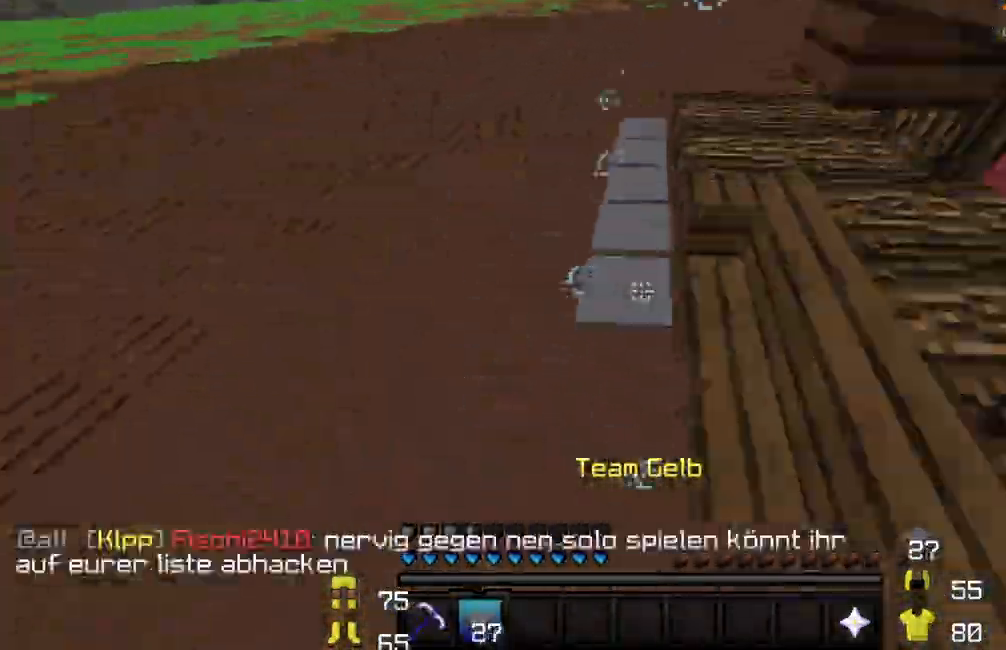
{"keys": ["a", "w"], "mouse": []}
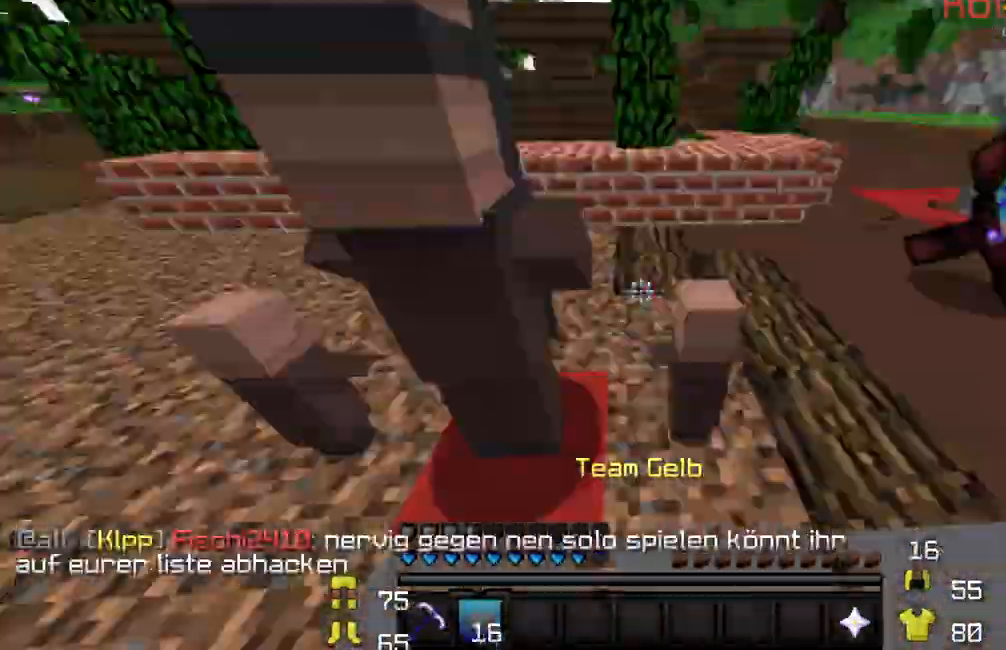
{"keys": ["w"], "mouse": ["left"]}
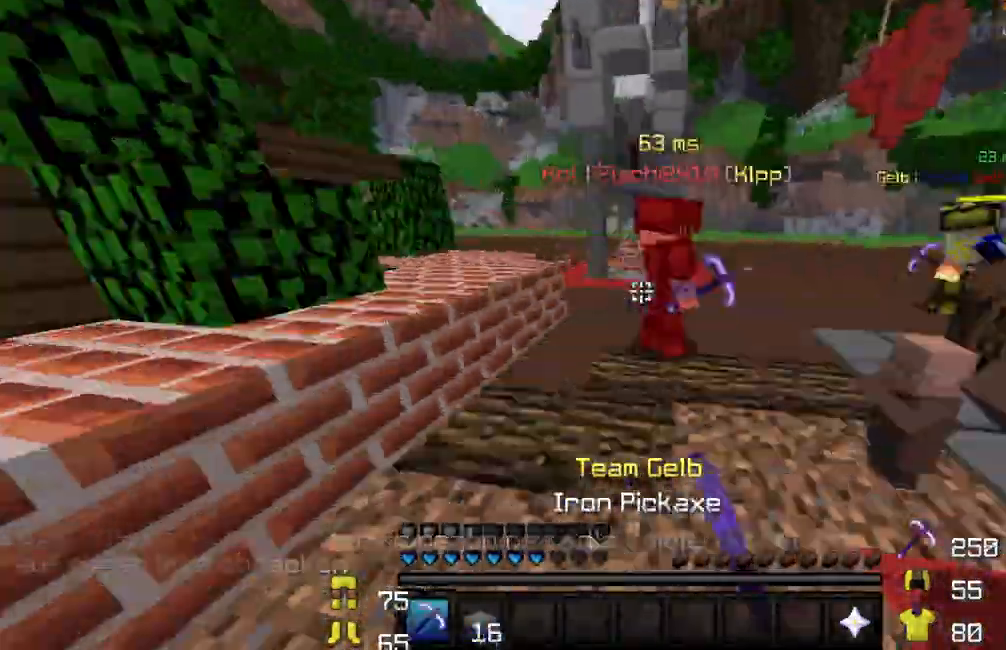
{"keys": ["d"], "mouse": ["right"]}